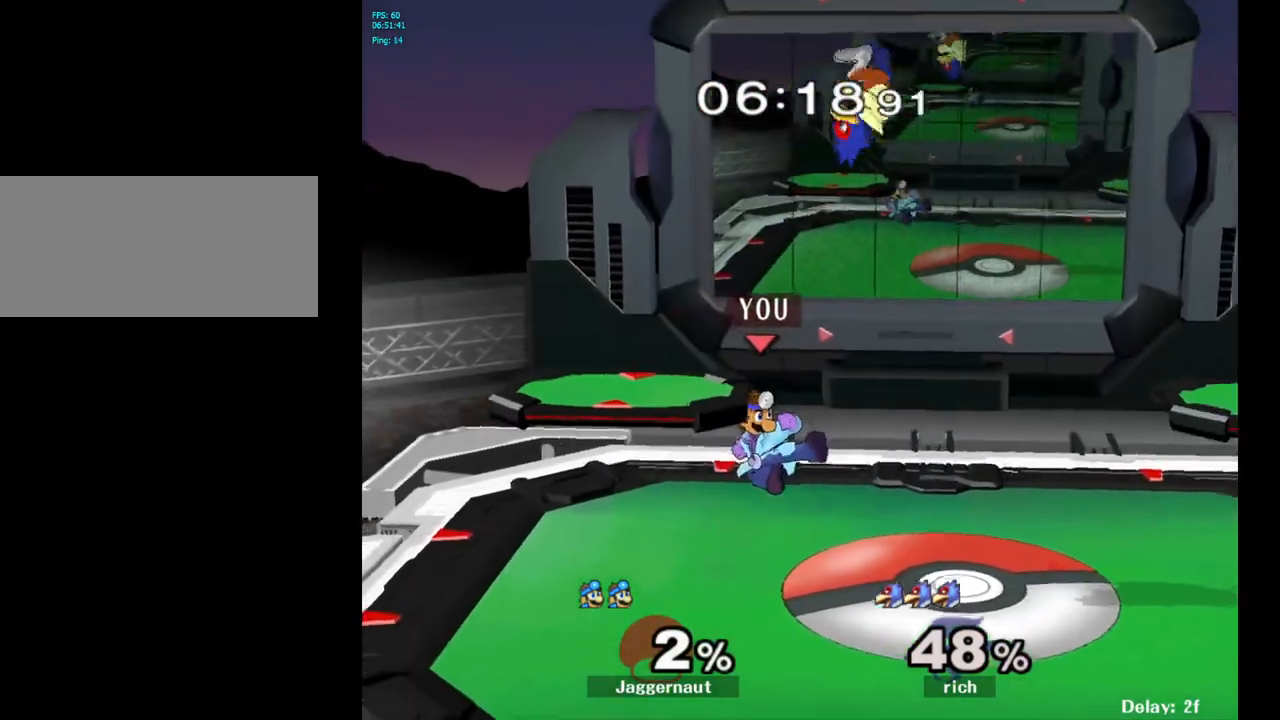
Gameplay with a controller (Nintendo layout); each line is a JSON object with the inputs held at the frame after it. "events" lists button and stick changes between this image and that frame as [ms after this image, input, new state], when the widget could be followed in between. Not read: L3 R3.
{"buttons": [], "left_stick": "center", "right_stick": "center", "events": [[117, "left_stick", "down"], [183, "R1", "down"], [350, "R1", "up"], [400, "left_stick", "center"]]}
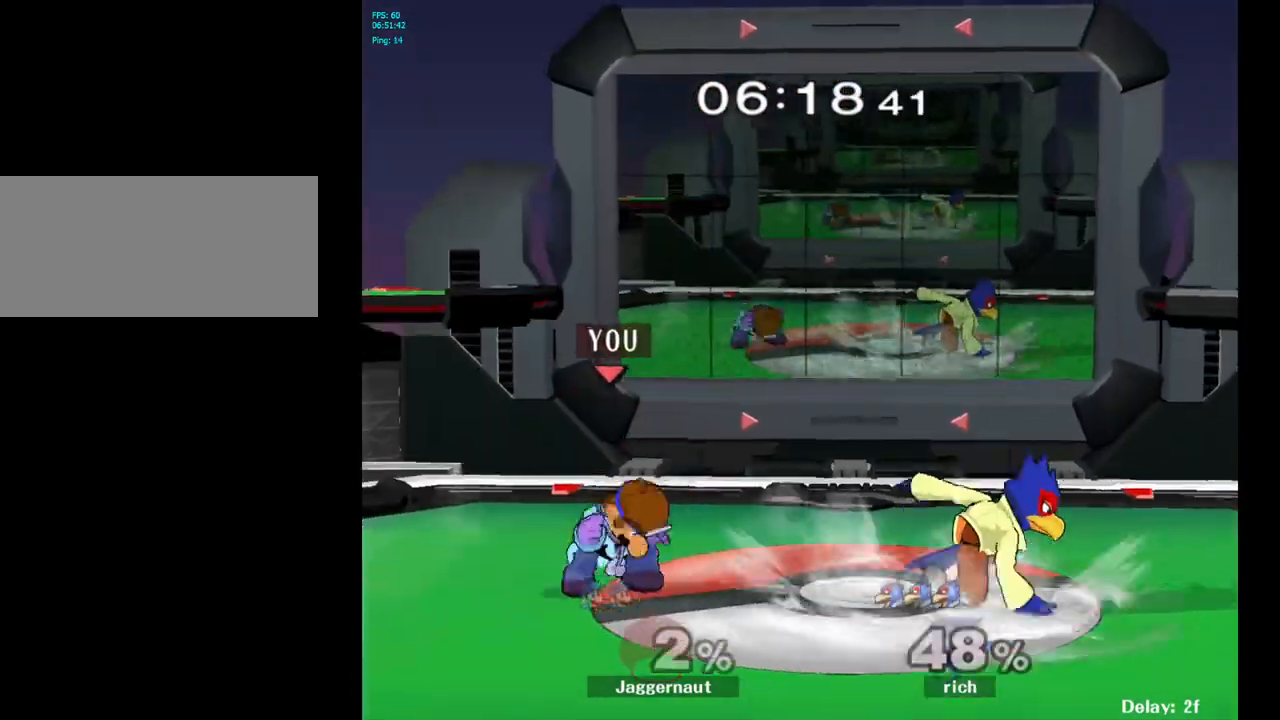
{"buttons": [], "left_stick": "right", "right_stick": "center", "events": [[33, "left_stick", "right"], [83, "Y", "down"], [117, "Y", "up"], [200, "left_stick", "center"], [267, "right_stick", "down"], [333, "left_stick", "right"], [333, "right_stick", "center"]]}
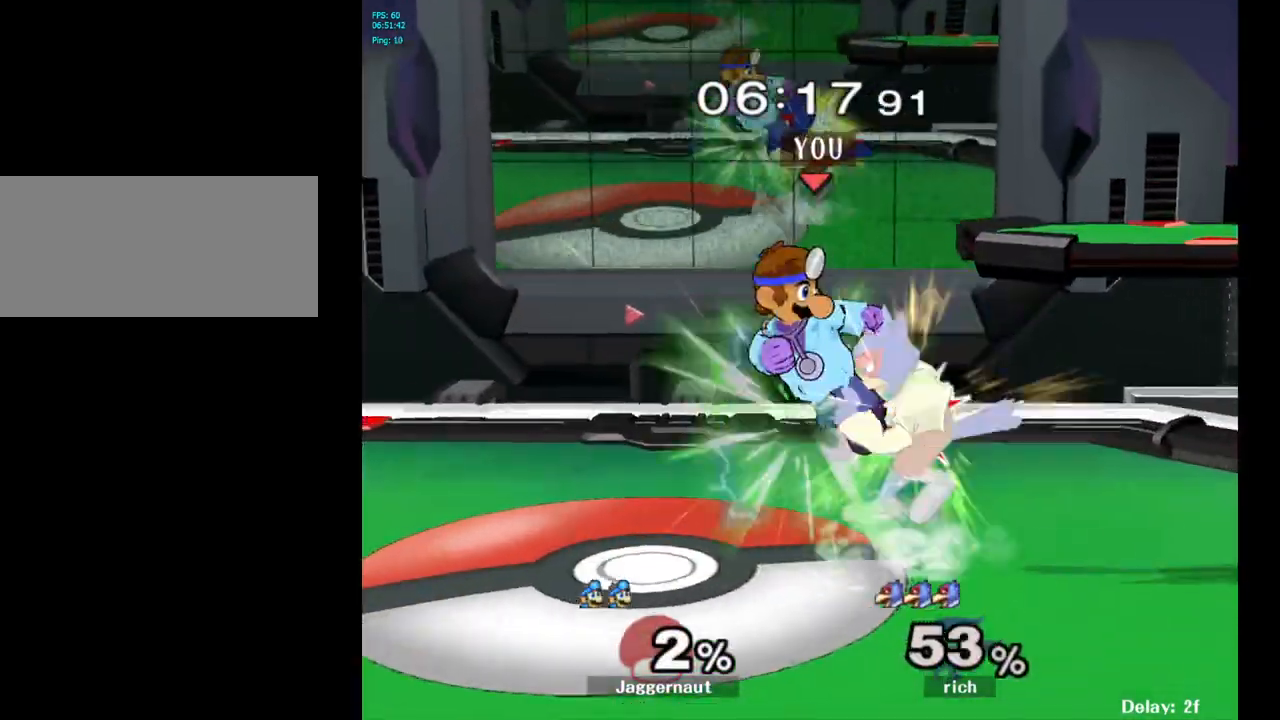
{"buttons": [], "left_stick": "center", "right_stick": "center", "events": [[133, "R1", "down"], [150, "left_stick", "down"], [317, "R1", "up"], [333, "left_stick", "center"]]}
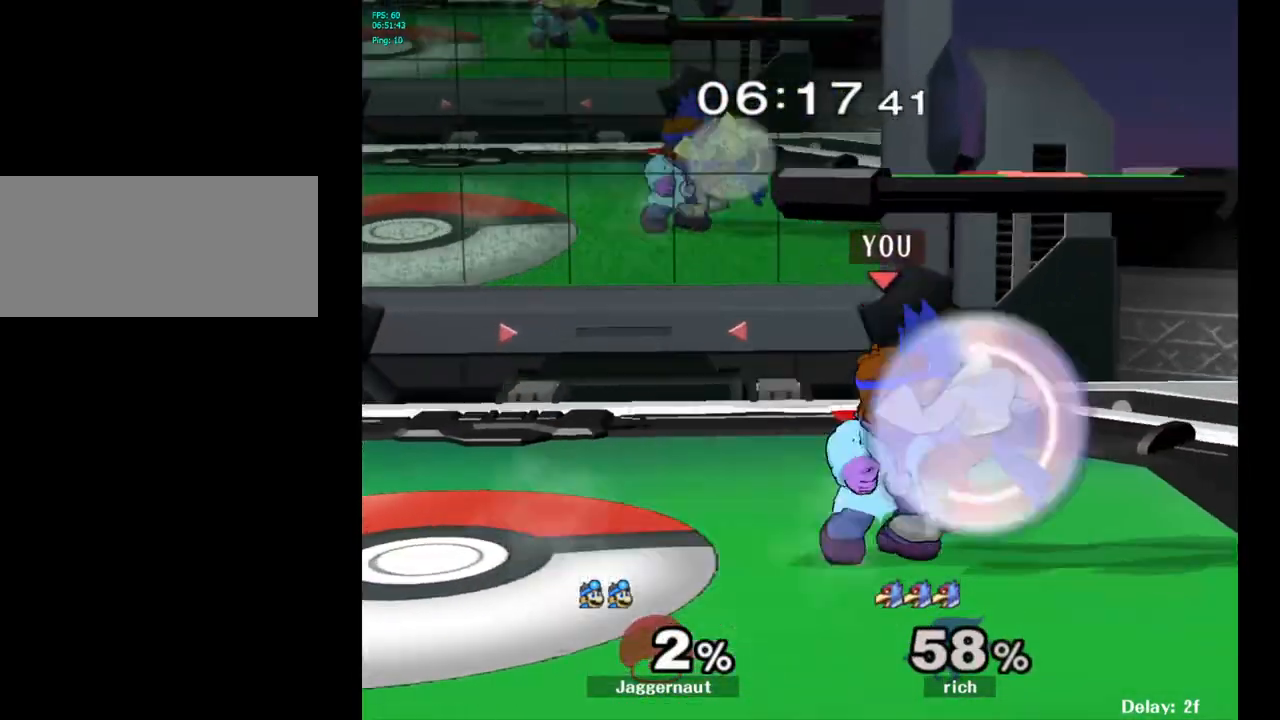
{"buttons": [], "left_stick": "center", "right_stick": "center", "events": [[33, "A", "down"], [133, "A", "up"], [367, "Z", "down"], [450, "Z", "up"]]}
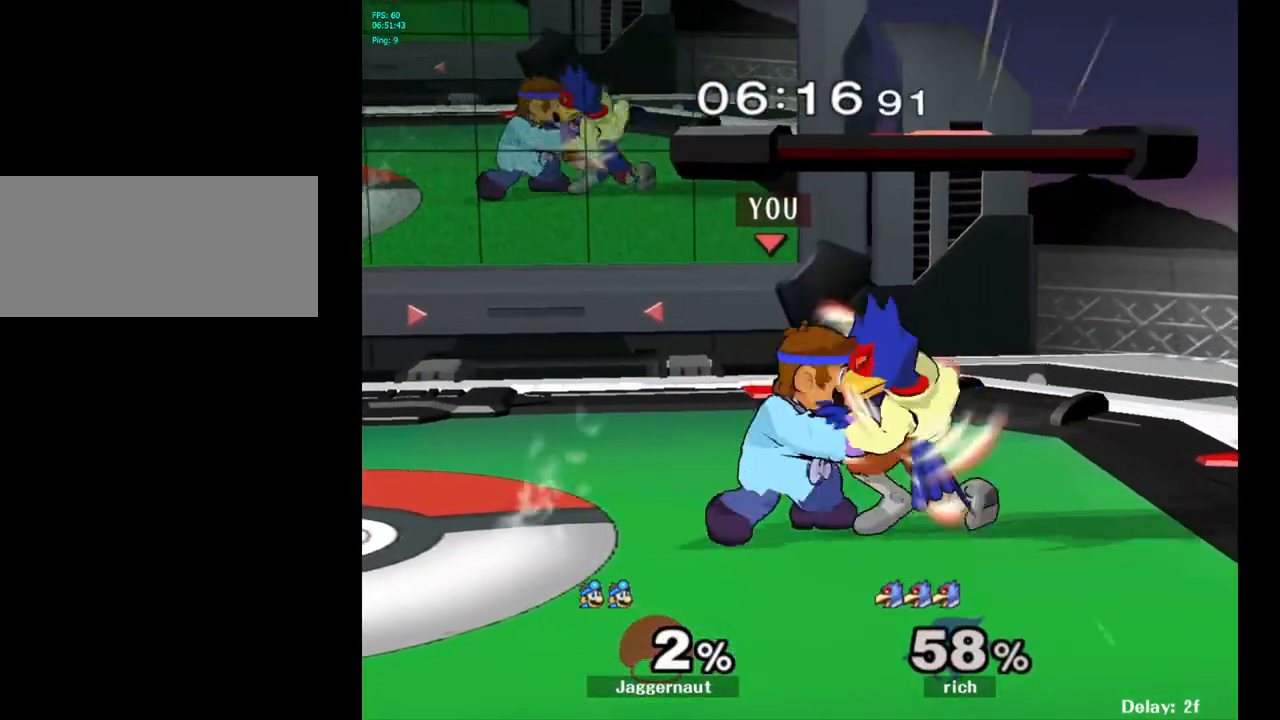
{"buttons": [], "left_stick": "right", "right_stick": "center", "events": [[67, "left_stick", "right"], [250, "left_stick", "up-right"], [450, "left_stick", "right"]]}
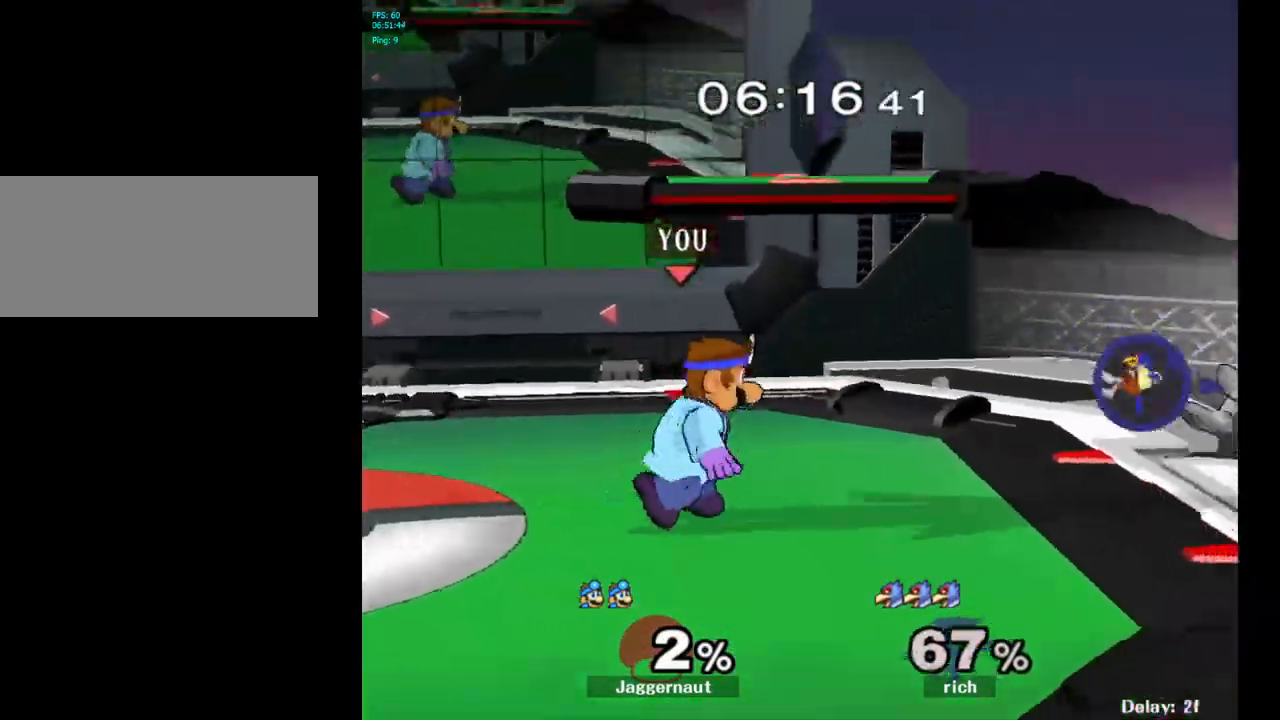
{"buttons": [], "left_stick": "right", "right_stick": "center", "events": []}
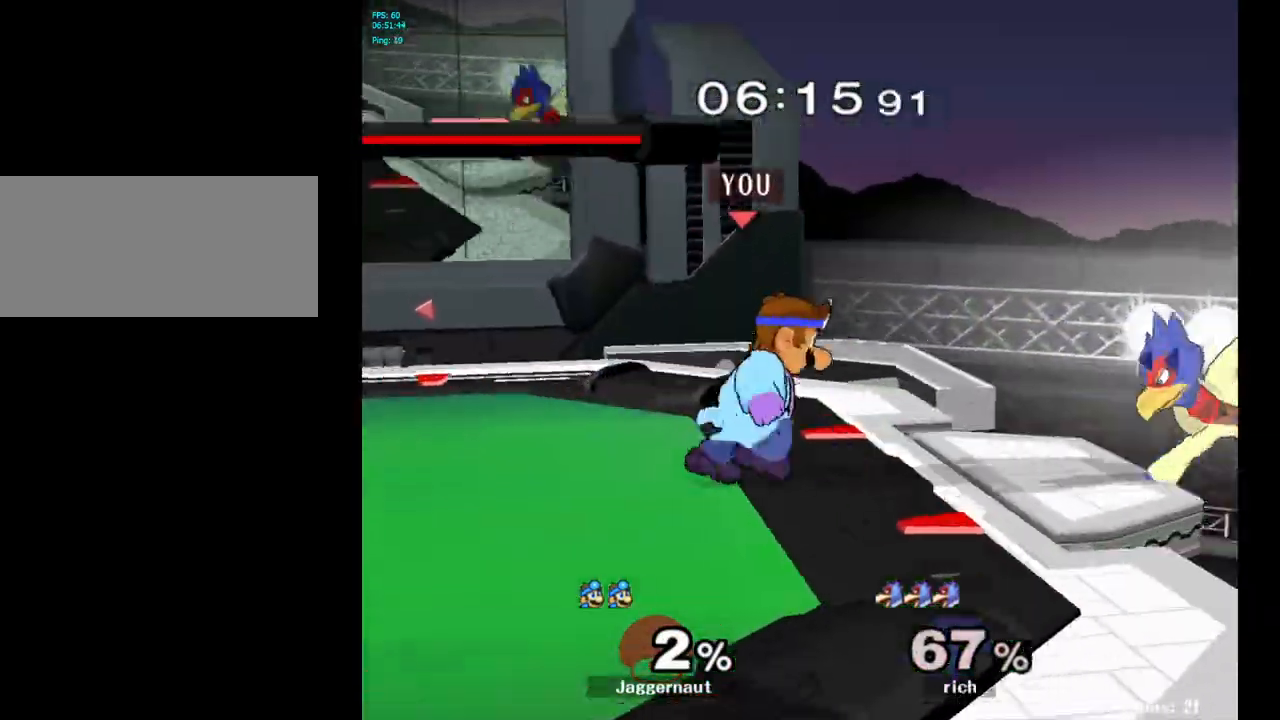
{"buttons": [], "left_stick": "center", "right_stick": "center", "events": [[117, "left_stick", "up-right"], [333, "left_stick", "center"]]}
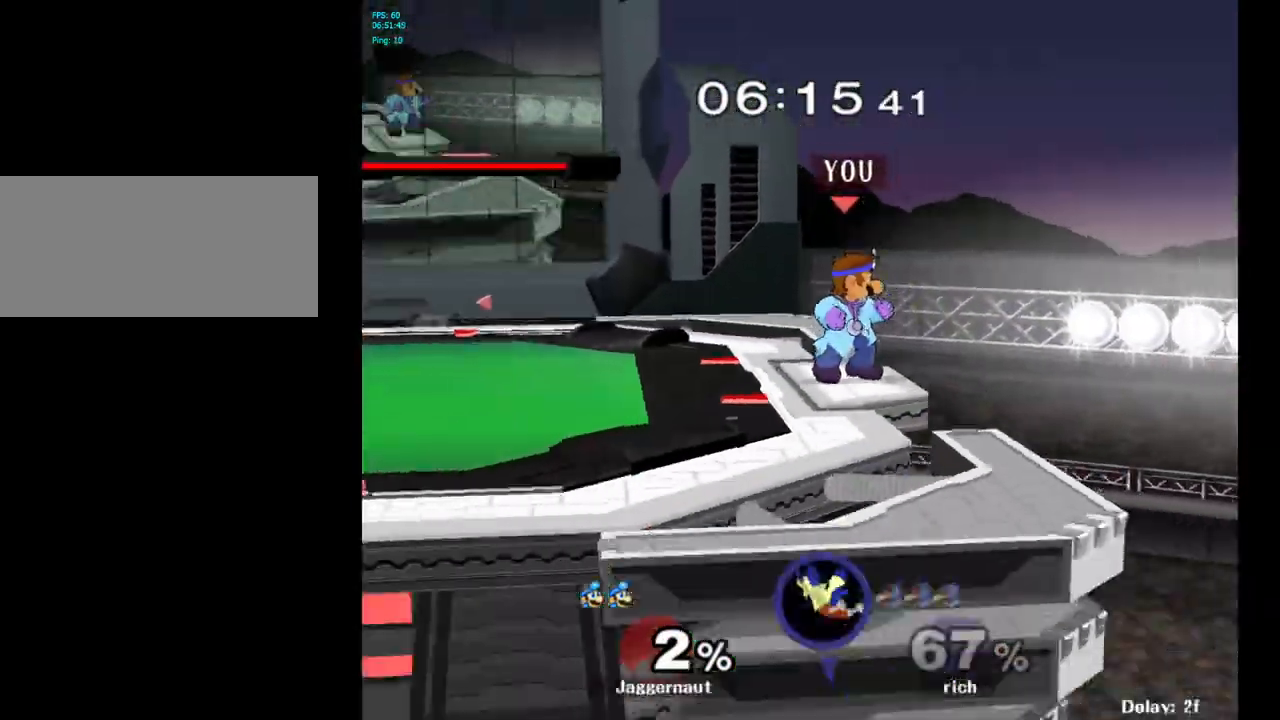
{"buttons": ["Y"], "left_stick": "left", "right_stick": "center", "events": [[33, "Y", "down"], [50, "left_stick", "down-left"], [100, "R1", "down"], [233, "left_stick", "center"], [250, "Y", "up"], [267, "R1", "up"], [400, "left_stick", "left"], [433, "Y", "down"]]}
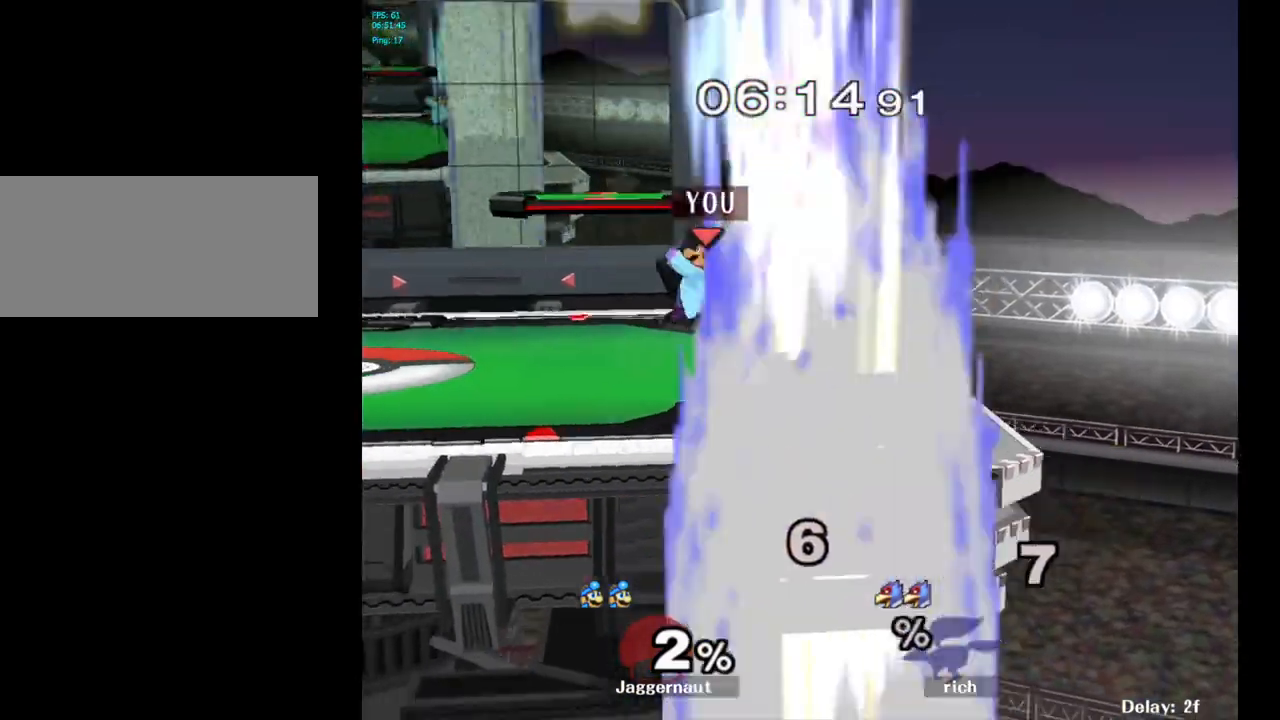
{"buttons": [], "left_stick": "center", "right_stick": "center", "events": [[233, "left_stick", "down-right"], [250, "R1", "down"], [333, "Y", "up"], [383, "R1", "up"], [417, "left_stick", "center"]]}
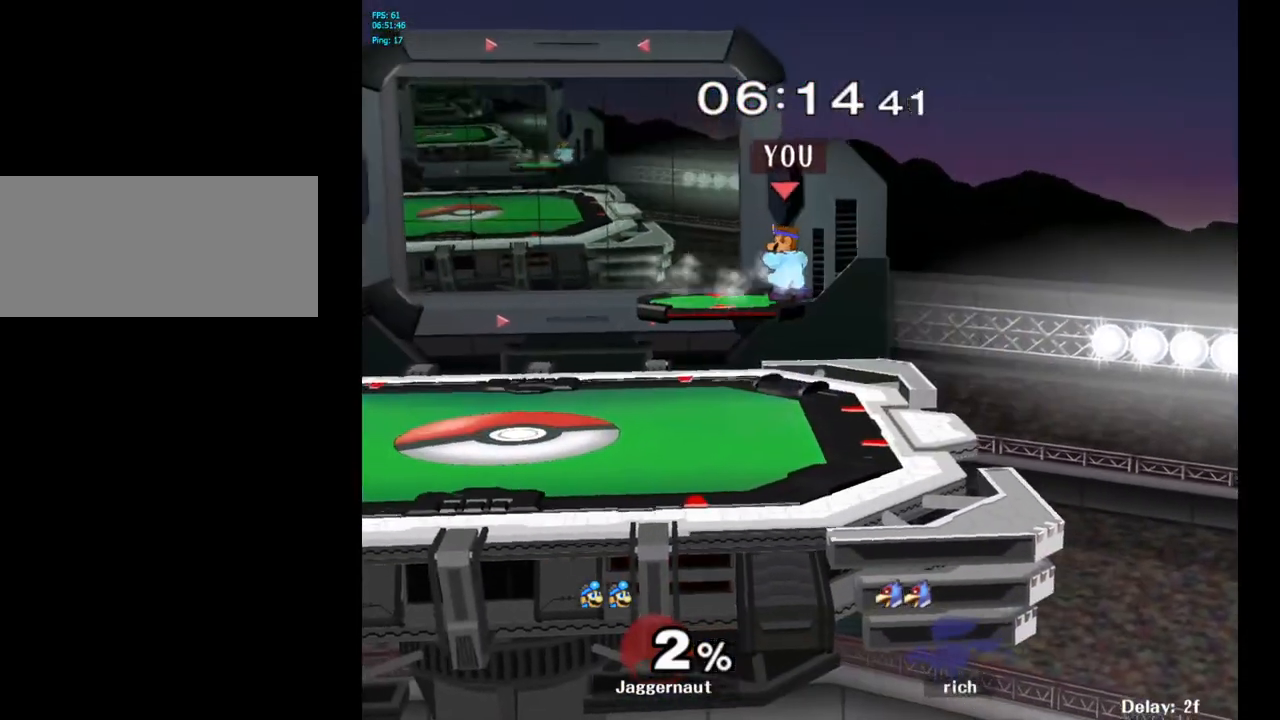
{"buttons": [], "left_stick": "center", "right_stick": "center", "events": [[83, "left_stick", "left"], [400, "left_stick", "down-left"], [500, "left_stick", "center"]]}
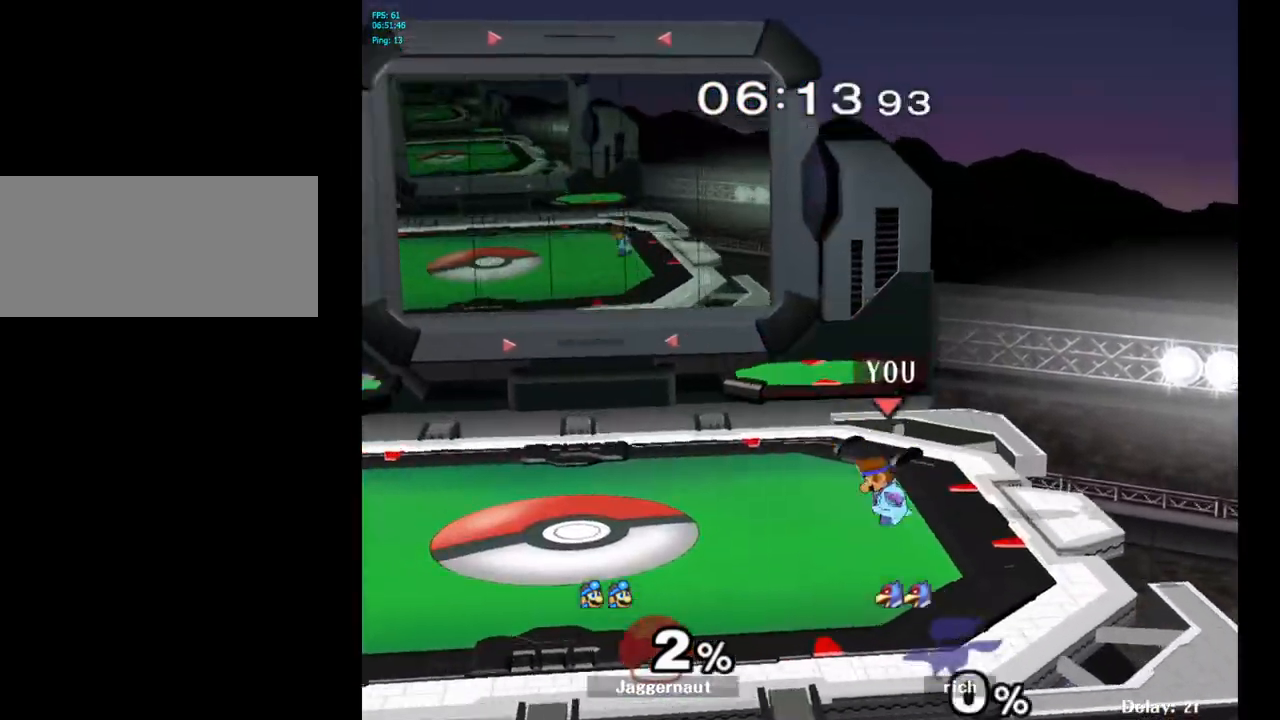
{"buttons": ["Y"], "left_stick": "down-left", "right_stick": "center", "events": [[217, "Y", "down"], [500, "left_stick", "down-left"]]}
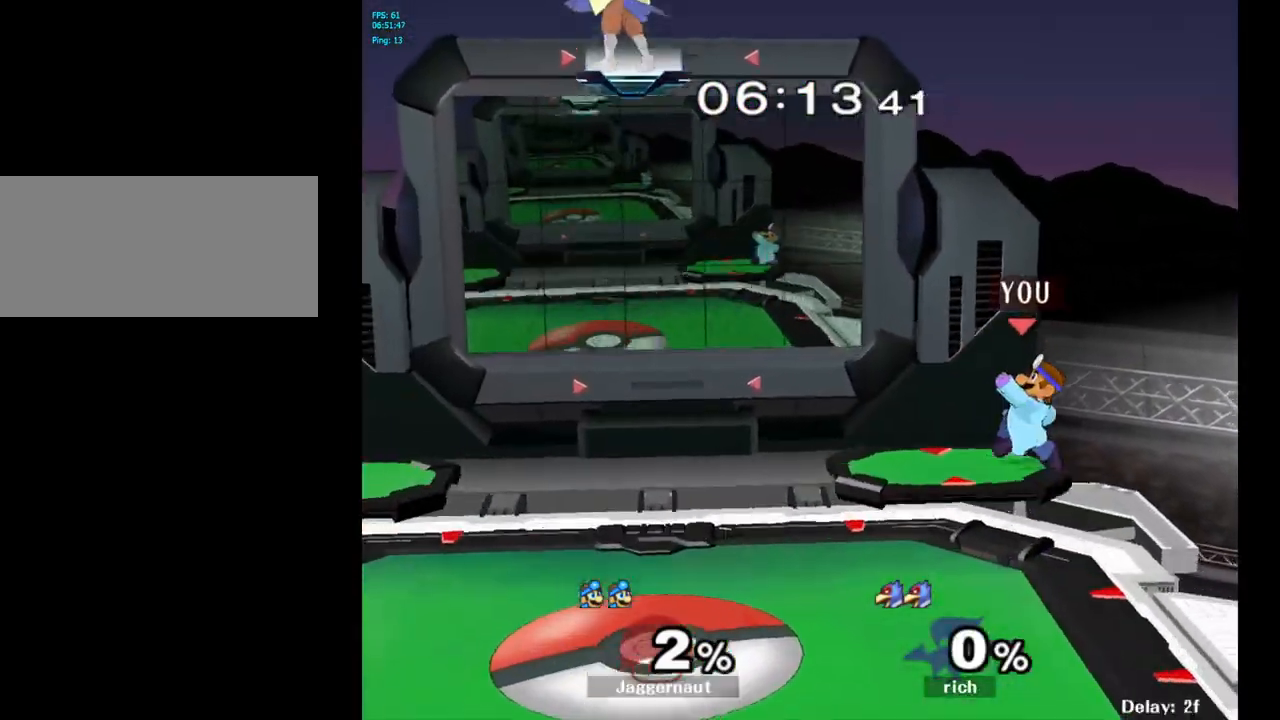
{"buttons": [], "left_stick": "center", "right_stick": "center", "events": [[33, "R1", "down"], [150, "Y", "up"], [167, "R1", "up"], [183, "left_stick", "center"], [267, "Y", "down"], [267, "left_stick", "down-right"], [333, "R1", "down"], [450, "R1", "up"], [450, "Y", "up"], [450, "left_stick", "center"]]}
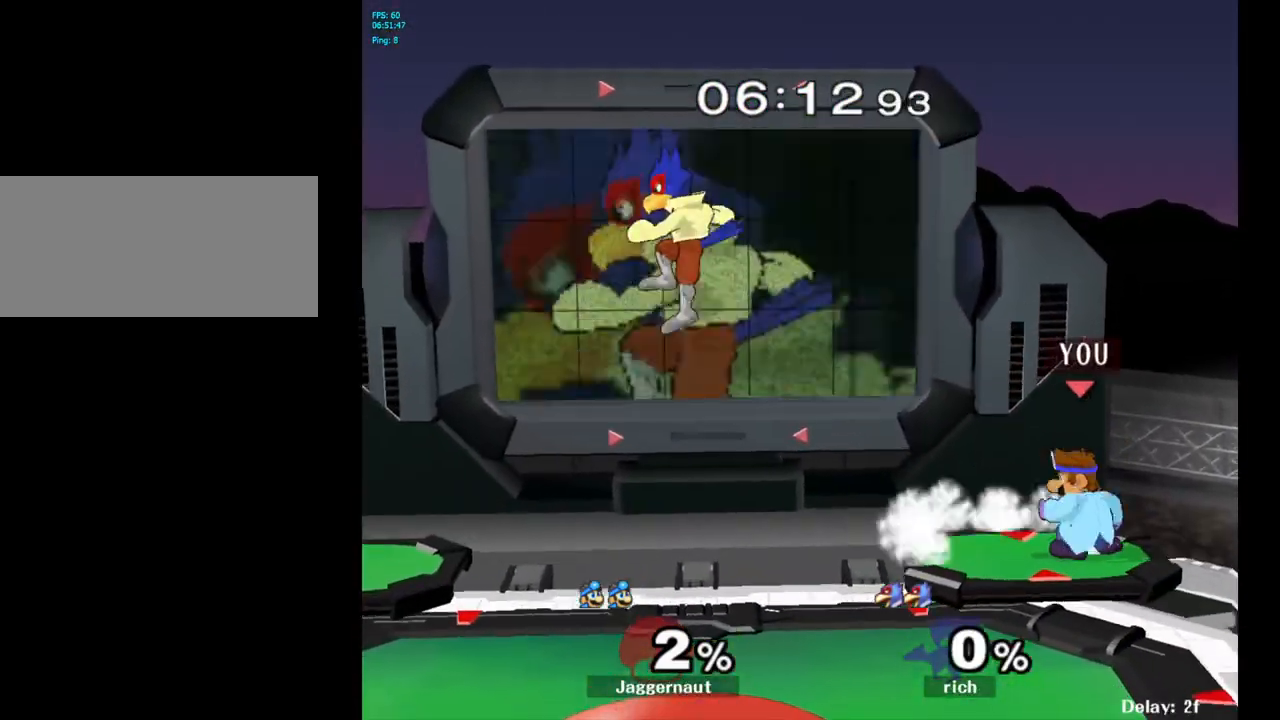
{"buttons": ["Y"], "left_stick": "left", "right_stick": "center", "events": [[50, "left_stick", "right"], [133, "left_stick", "left"], [300, "Y", "down"]]}
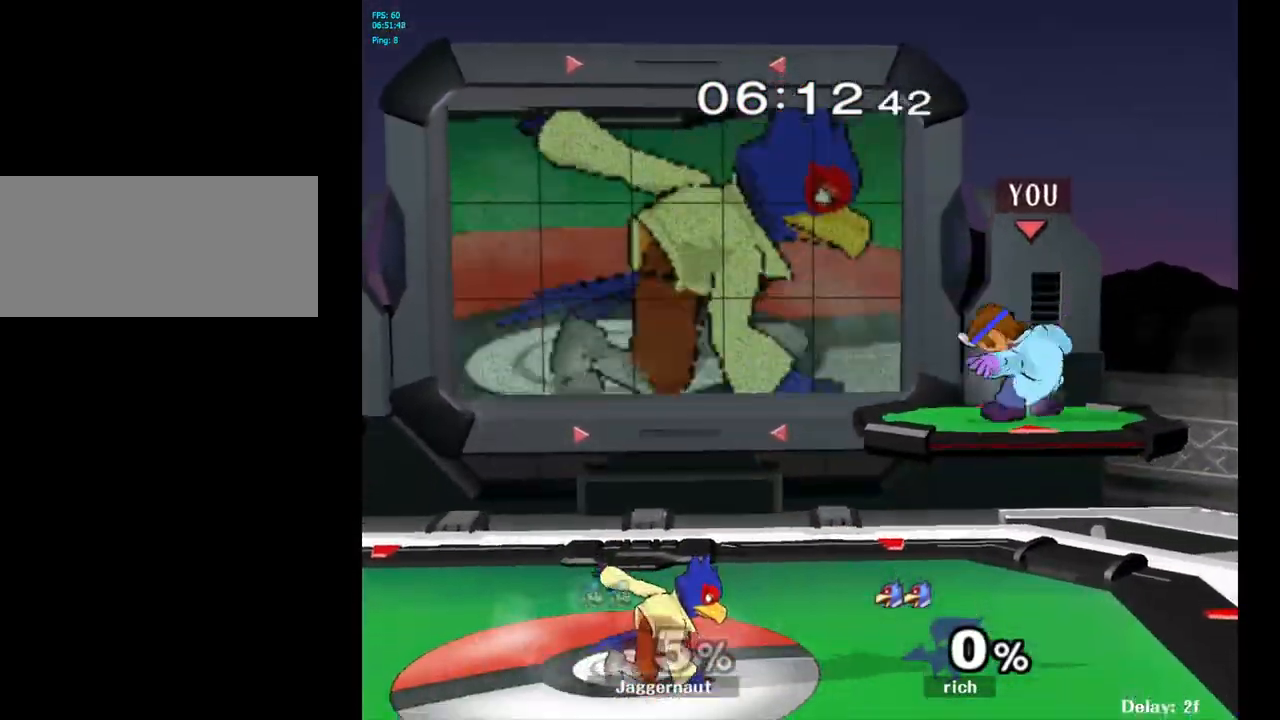
{"buttons": [], "left_stick": "left", "right_stick": "center", "events": [[50, "Y", "up"], [217, "Y", "down"], [250, "left_stick", "center"], [400, "Y", "up"], [500, "left_stick", "left"]]}
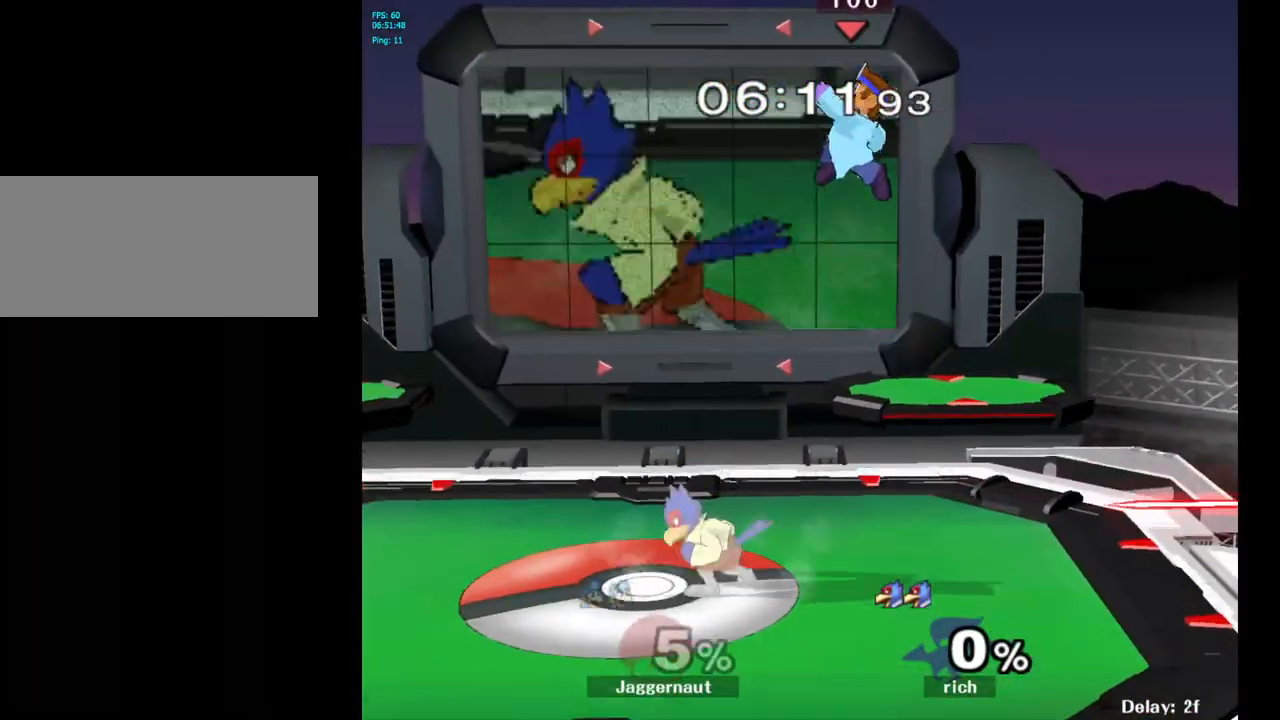
{"buttons": [], "left_stick": "up-right", "right_stick": "center", "events": [[200, "left_stick", "center"], [267, "Y", "down"], [433, "left_stick", "up-right"], [450, "Y", "up"]]}
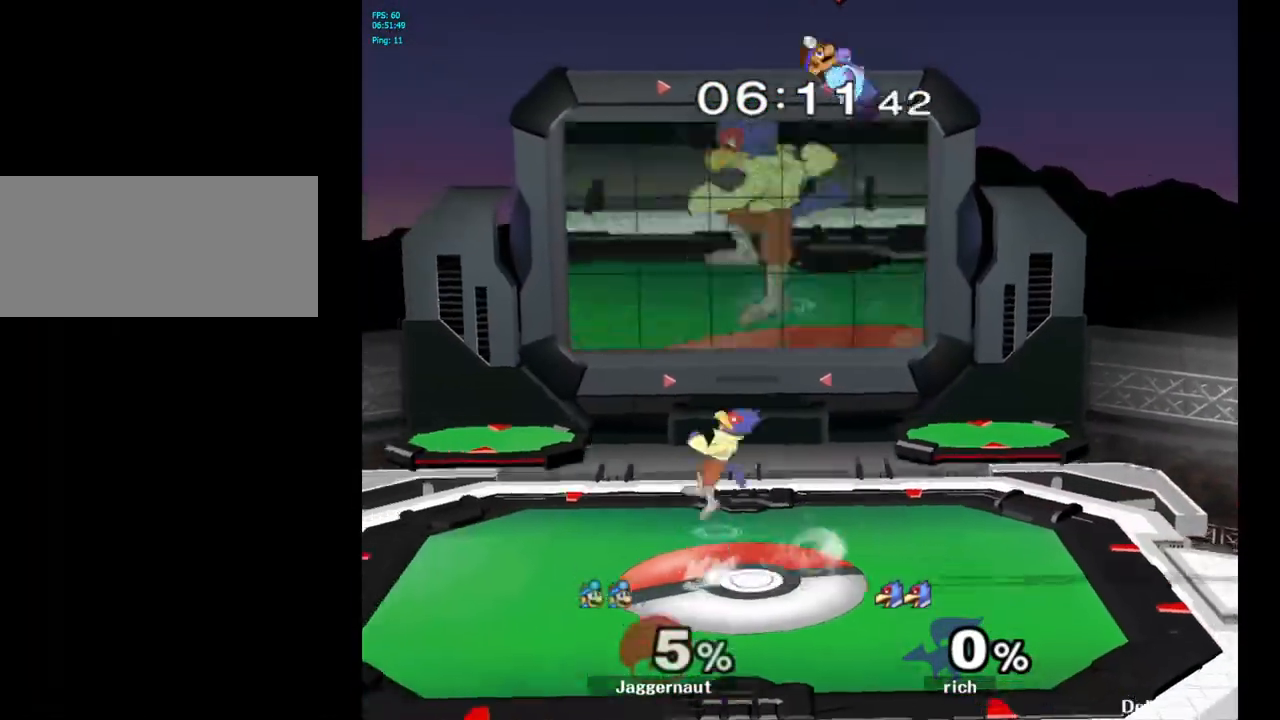
{"buttons": [], "left_stick": "right", "right_stick": "center", "events": [[33, "left_stick", "up-left"], [100, "left_stick", "left"], [217, "right_stick", "down"], [250, "left_stick", "down-left"], [267, "right_stick", "center"], [433, "left_stick", "right"]]}
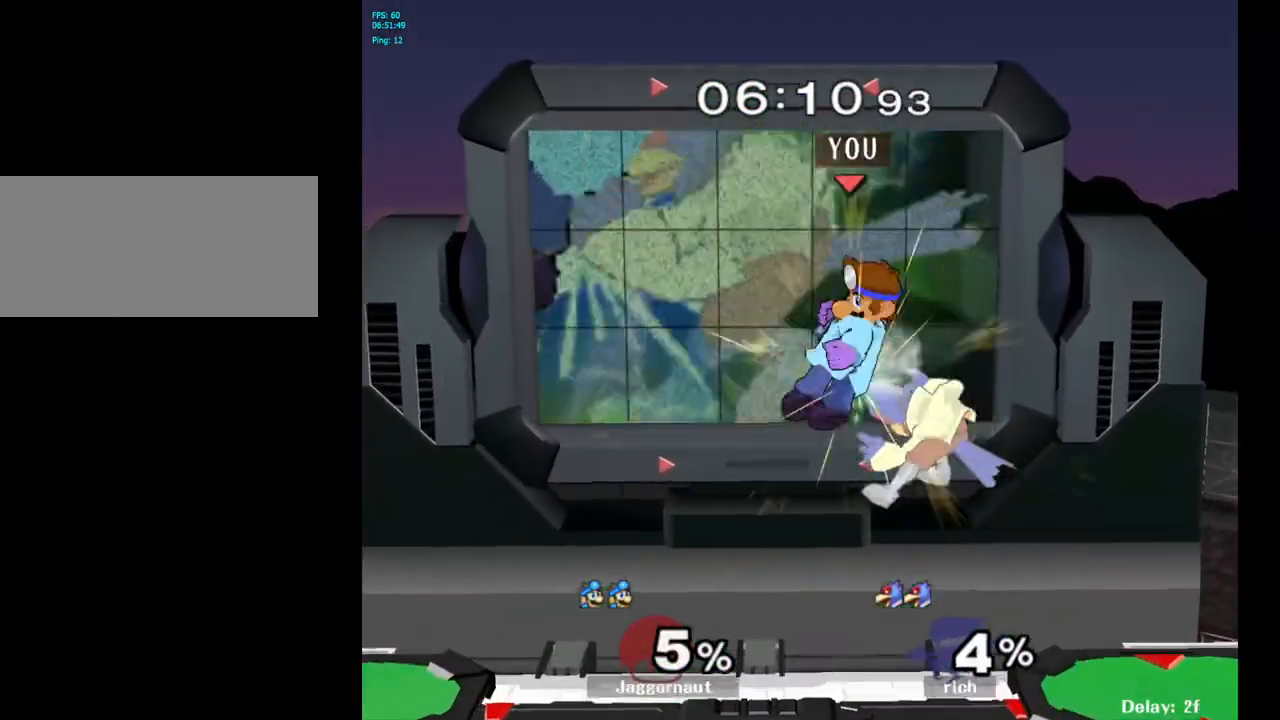
{"buttons": [], "left_stick": "right", "right_stick": "center", "events": []}
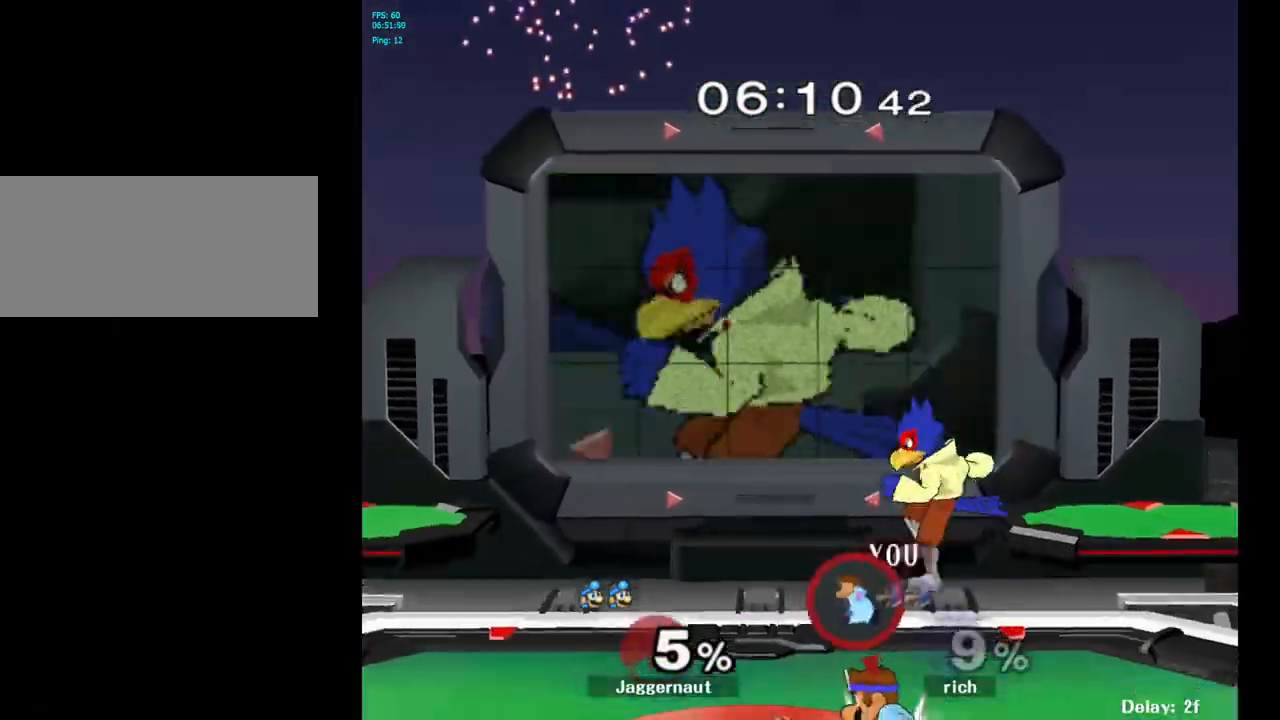
{"buttons": [], "left_stick": "center", "right_stick": "center", "events": [[50, "left_stick", "up"], [117, "A", "down"], [200, "A", "up"], [250, "A", "down"], [350, "A", "up"], [467, "left_stick", "center"]]}
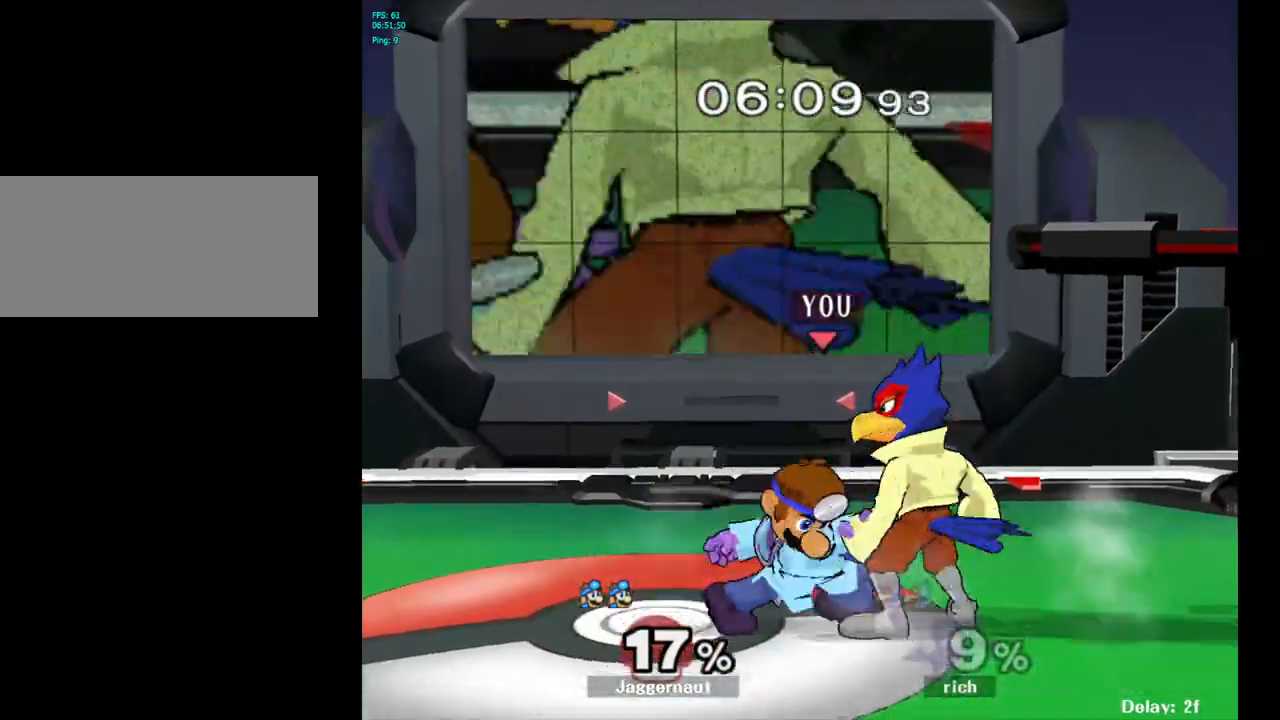
{"buttons": ["Z"], "left_stick": "center", "right_stick": "center", "events": [[33, "A", "down"], [167, "A", "up"], [400, "Z", "down"]]}
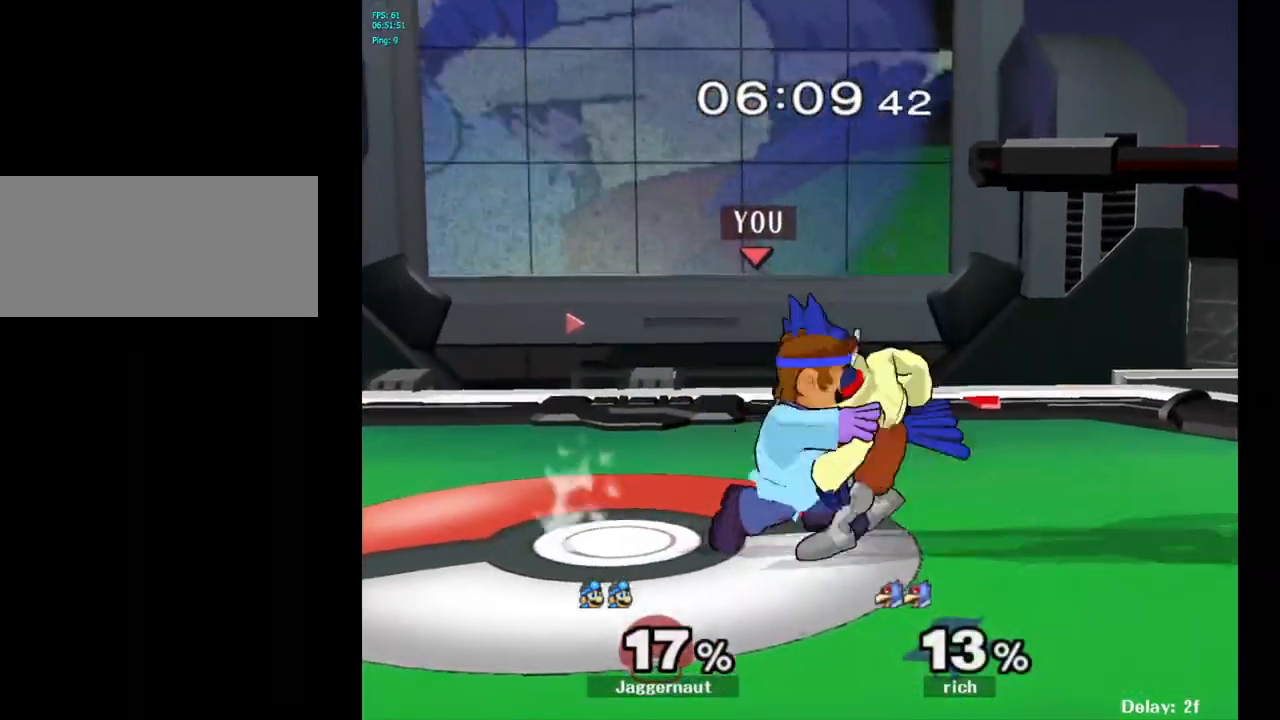
{"buttons": [], "left_stick": "center", "right_stick": "center", "events": [[17, "Z", "up"], [133, "left_stick", "down"], [333, "left_stick", "center"]]}
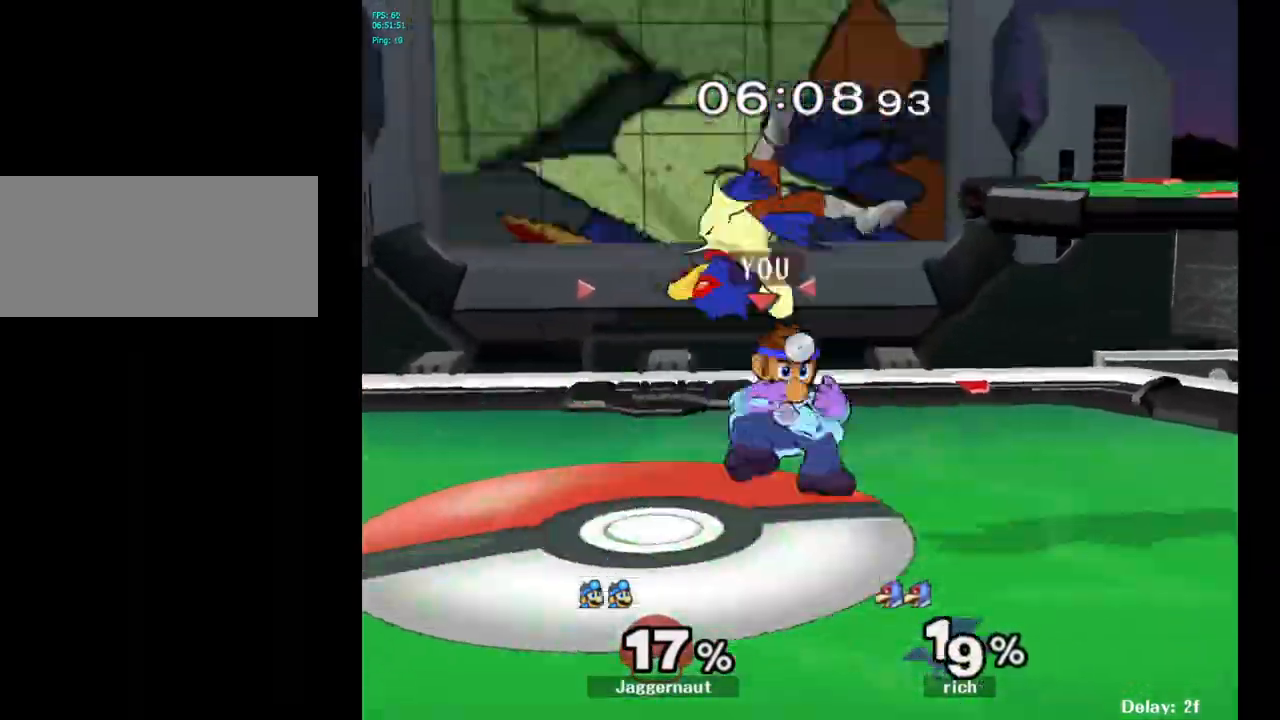
{"buttons": [], "left_stick": "center", "right_stick": "center", "events": [[283, "A", "down"], [383, "A", "up"]]}
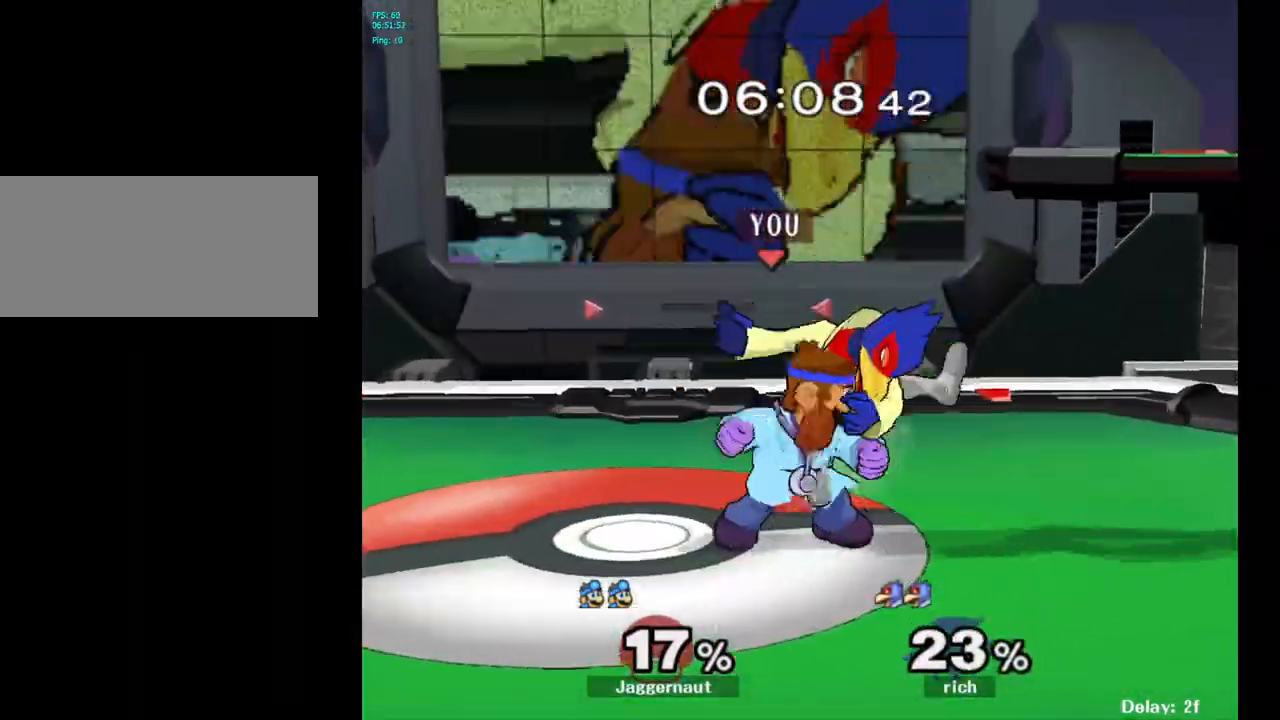
{"buttons": [], "left_stick": "center", "right_stick": "center", "events": [[117, "Z", "down"], [217, "Z", "up"]]}
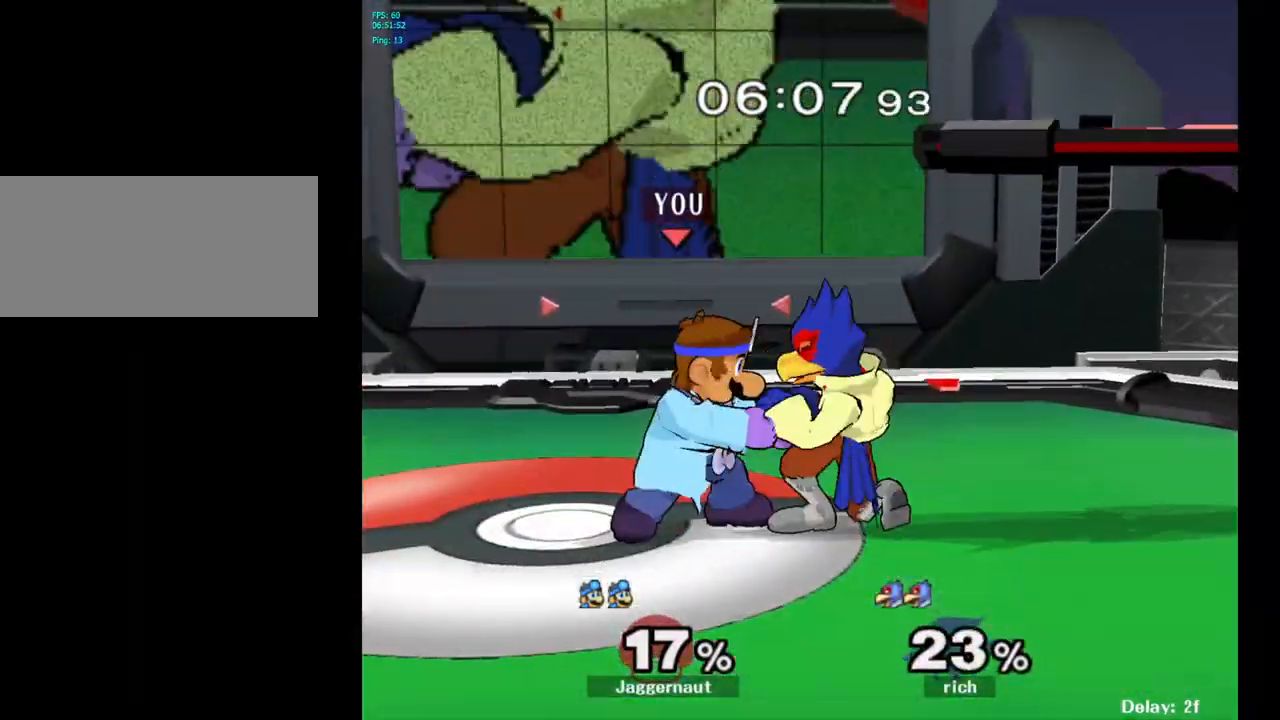
{"buttons": [], "left_stick": "center", "right_stick": "center", "events": [[100, "left_stick", "down-left"], [167, "left_stick", "center"]]}
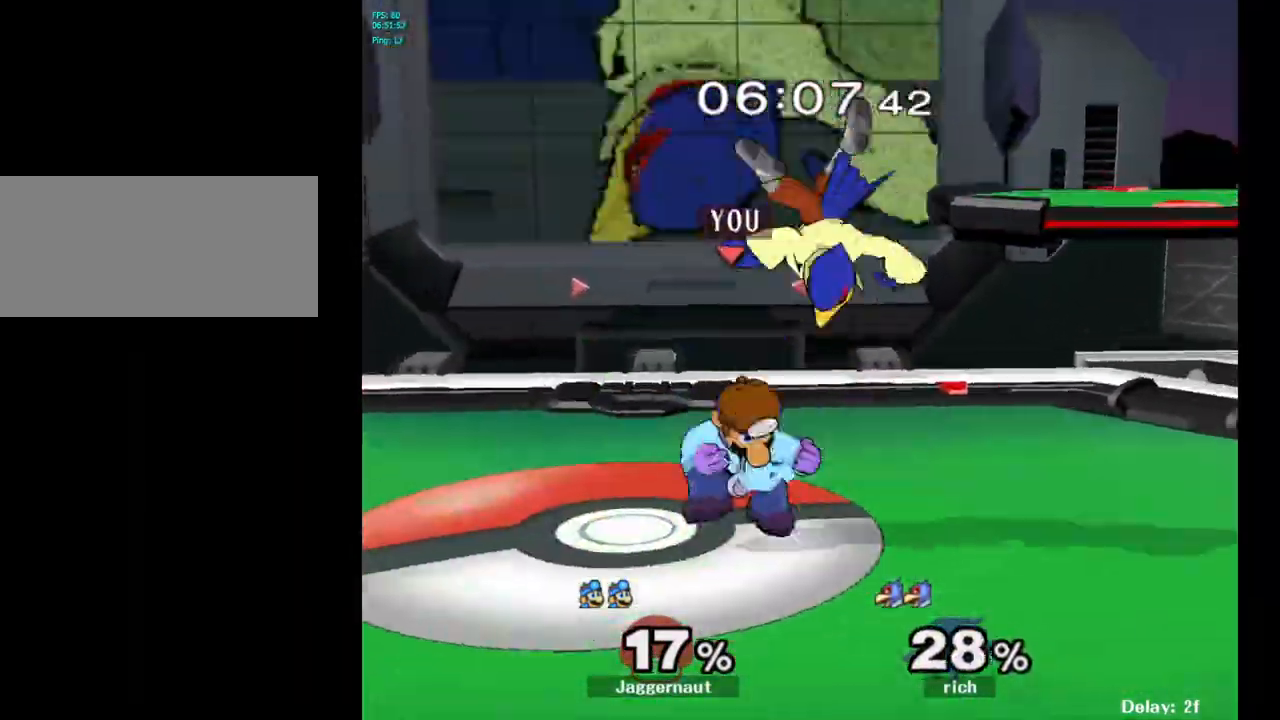
{"buttons": [], "left_stick": "center", "right_stick": "center", "events": [[200, "A", "down"], [317, "A", "up"]]}
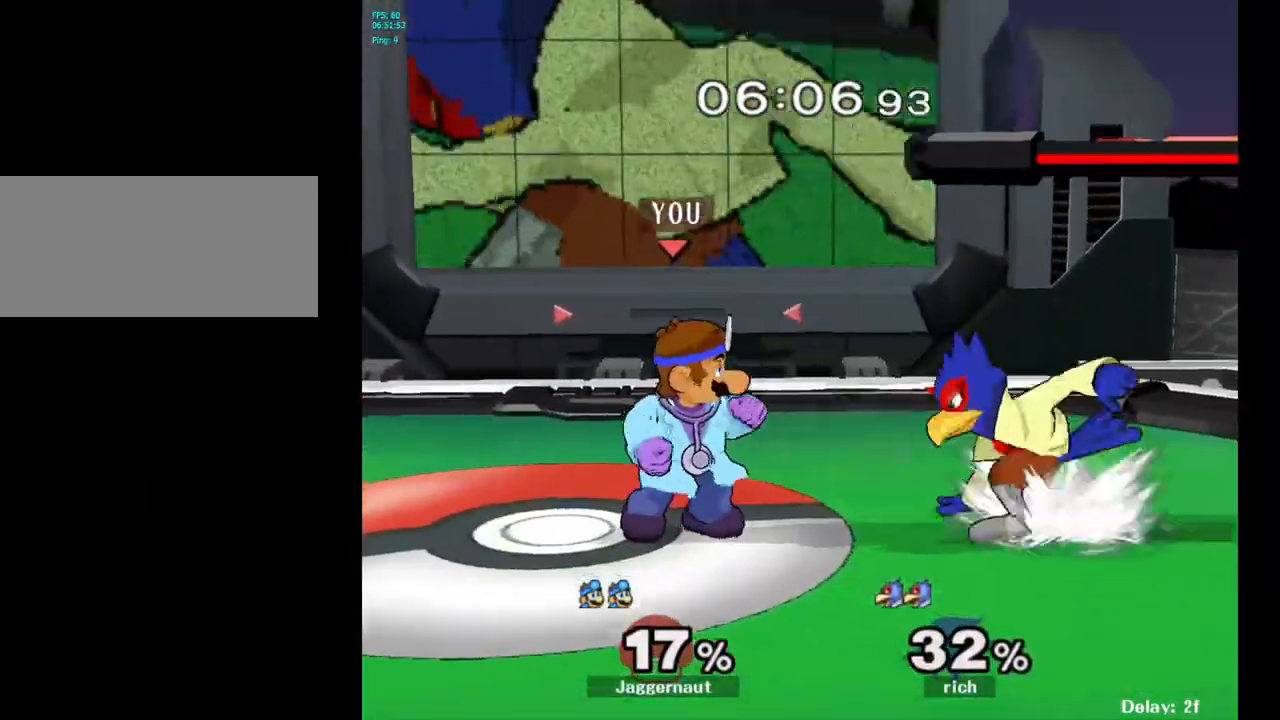
{"buttons": [], "left_stick": "center", "right_stick": "center", "events": [[50, "left_stick", "right"], [117, "left_stick", "center"], [150, "Z", "down"], [283, "Z", "up"]]}
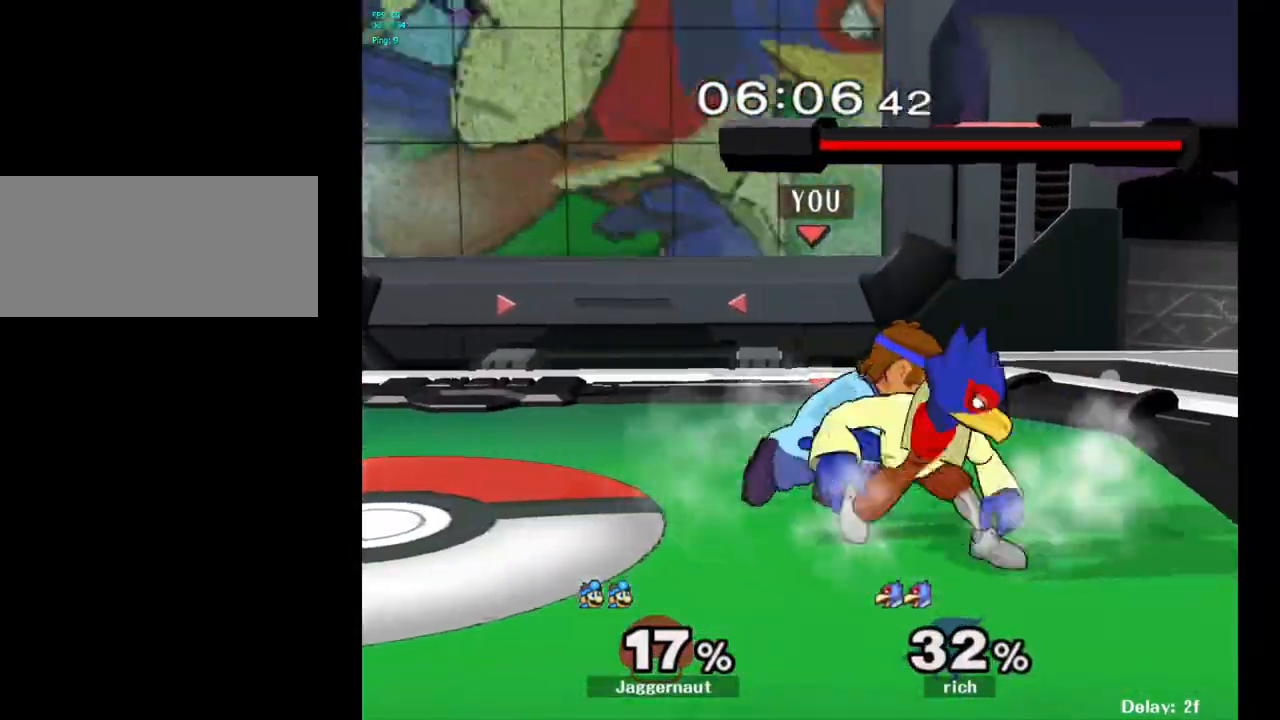
{"buttons": [], "left_stick": "center", "right_stick": "center", "events": [[250, "A", "down"], [367, "A", "up"]]}
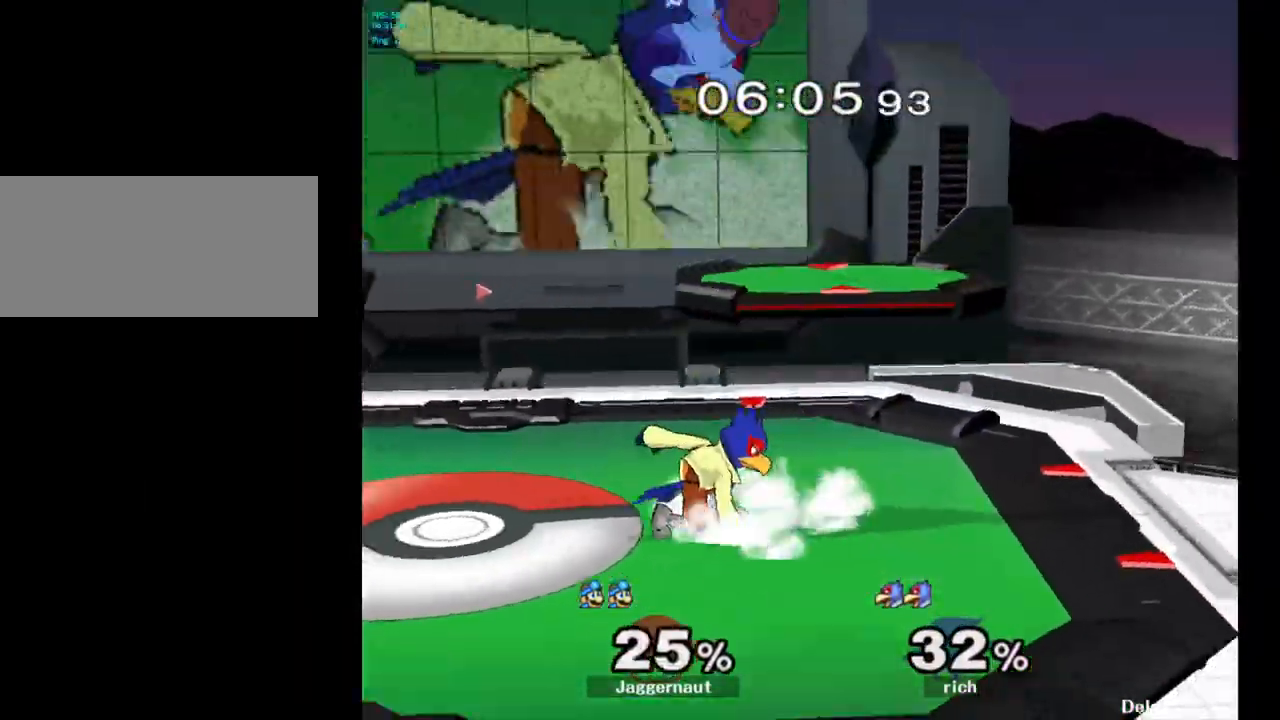
{"buttons": ["Y"], "left_stick": "up", "right_stick": "center", "events": [[100, "left_stick", "left"], [267, "Y", "down"], [317, "left_stick", "center"], [400, "Y", "up"], [450, "left_stick", "up"], [467, "Y", "down"]]}
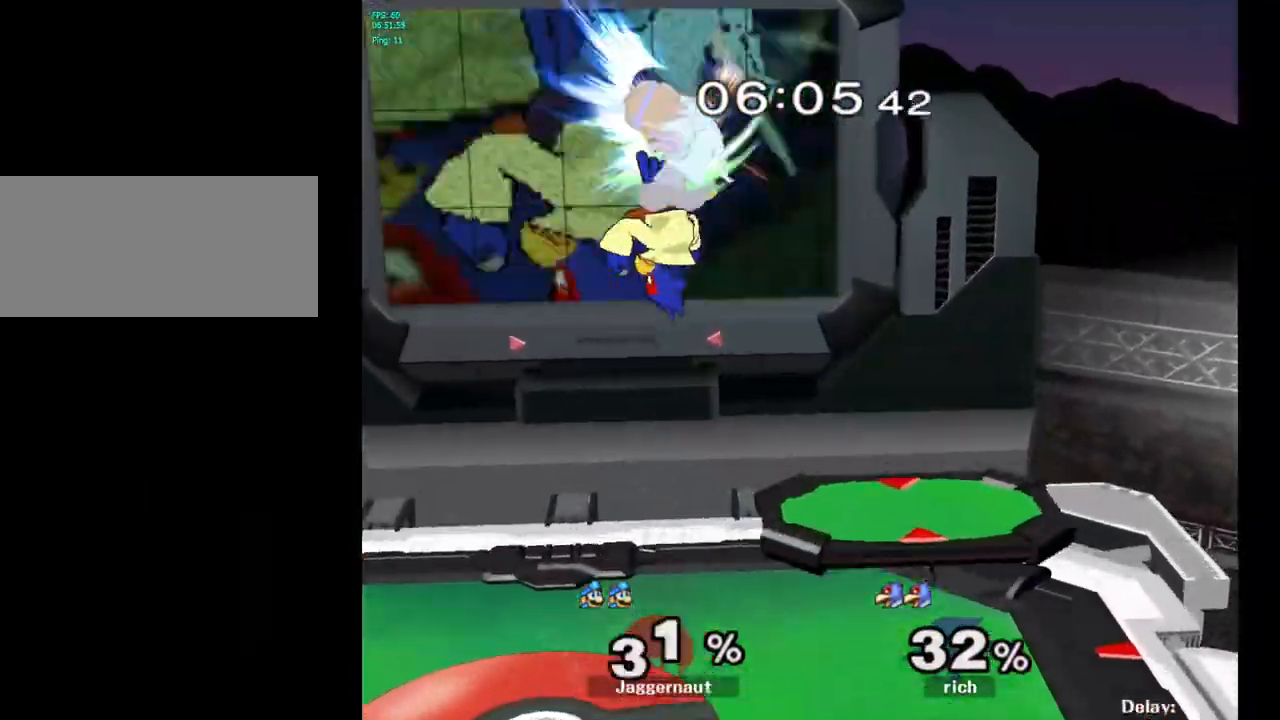
{"buttons": [], "left_stick": "center", "right_stick": "center", "events": [[67, "Y", "up"], [350, "left_stick", "center"]]}
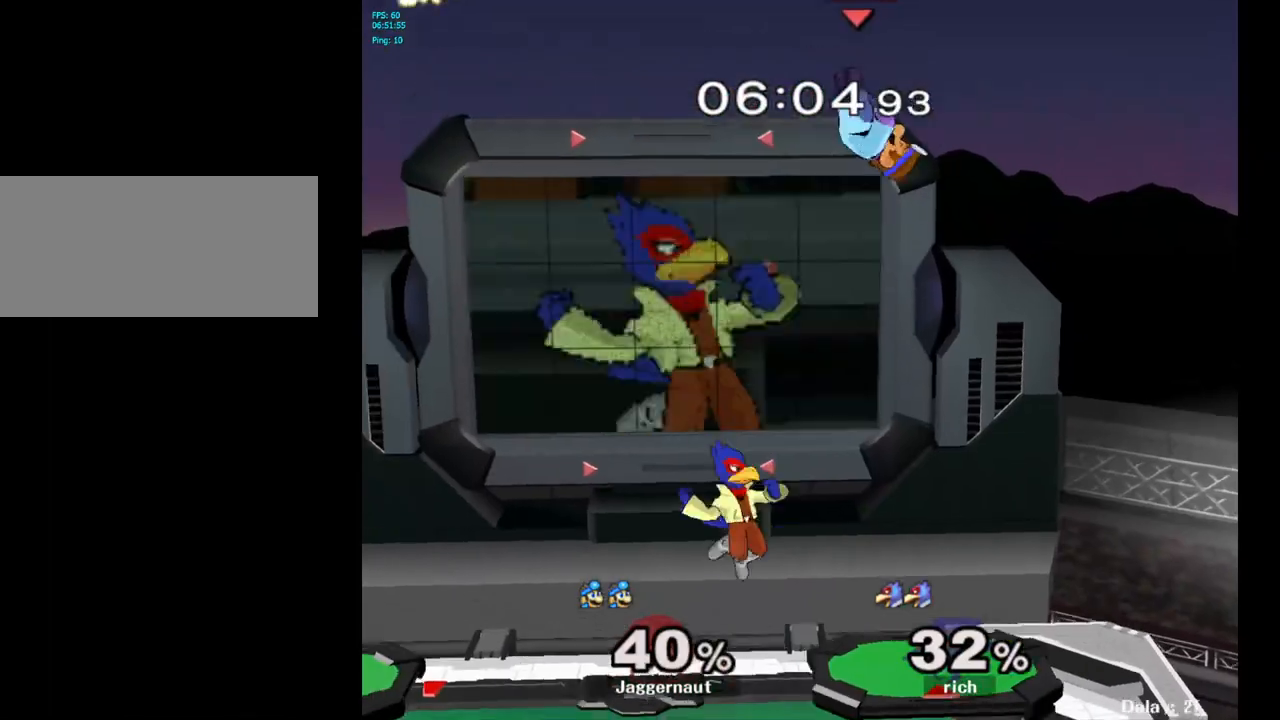
{"buttons": [], "left_stick": "left", "right_stick": "center", "events": [[33, "left_stick", "up-left"], [100, "left_stick", "left"], [350, "left_stick", "down-left"], [350, "right_stick", "down"], [417, "right_stick", "center"], [467, "left_stick", "left"]]}
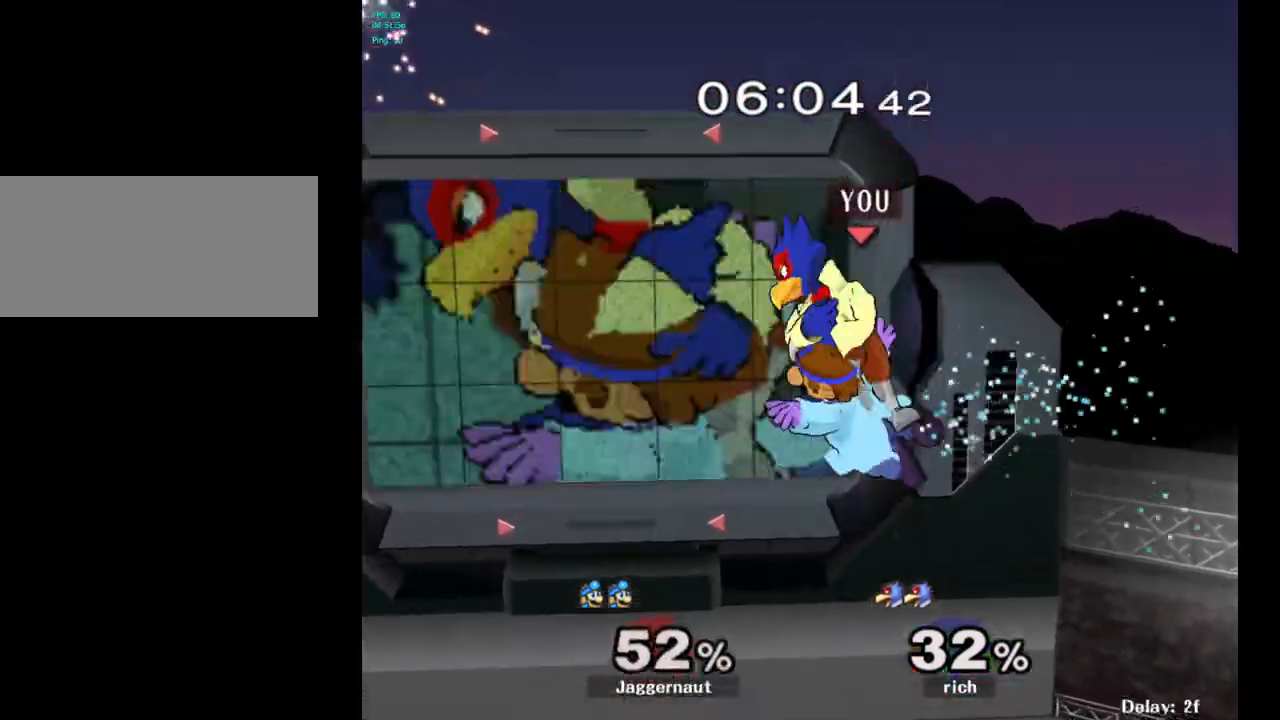
{"buttons": ["R1"], "left_stick": "center", "right_stick": "center", "events": [[250, "left_stick", "center"], [433, "R1", "down"]]}